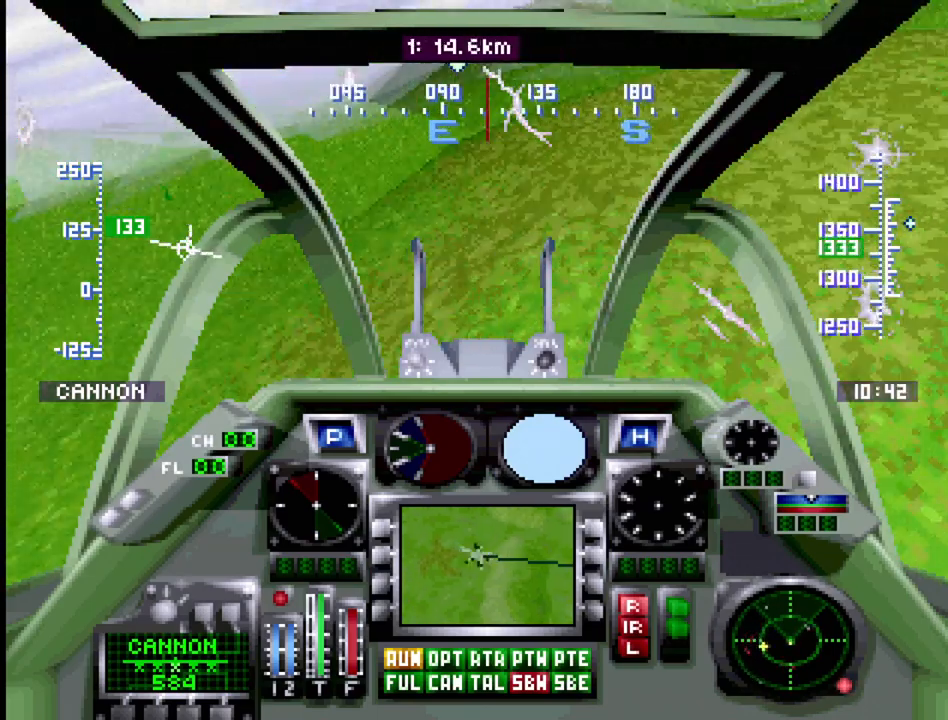
Gameplay with a controller (PlayStation layout); each line is a JSON object with the inputs held at the frame after it. "events" lists button and stick changes between this image and that frame as [ms after this image, input, new state], when the widget could be followed in between. Not read: L3 R3.
{"buttons": ["R1", "DPAD_UP", "DPAD_RIGHT"], "events": [[150, "DPAD_RIGHT", "up"], [283, "DPAD_RIGHT", "down"]]}
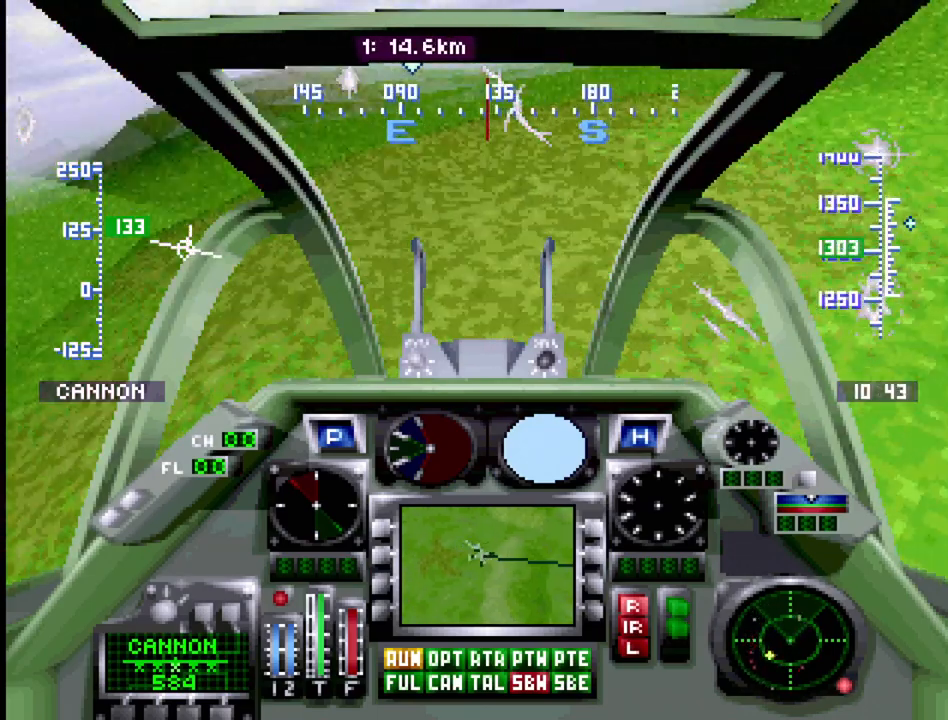
{"buttons": ["R1", "DPAD_UP", "DPAD_LEFT"], "events": [[17, "DPAD_RIGHT", "up"], [33, "DPAD_LEFT", "down"]]}
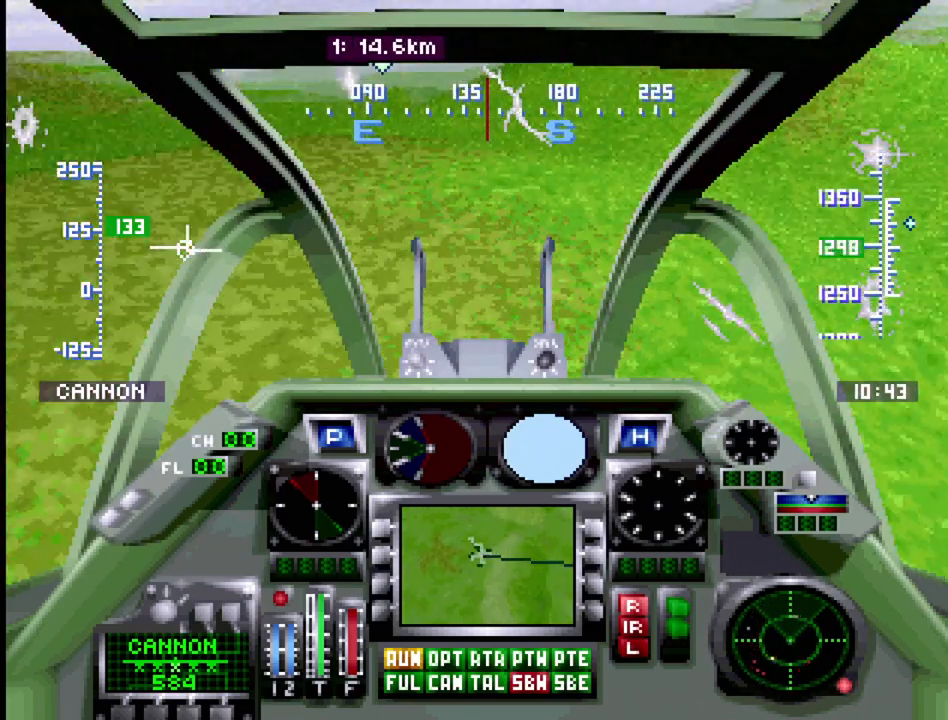
{"buttons": ["R1", "DPAD_UP", "DPAD_LEFT"], "events": [[167, "DPAD_LEFT", "up"], [383, "DPAD_LEFT", "down"]]}
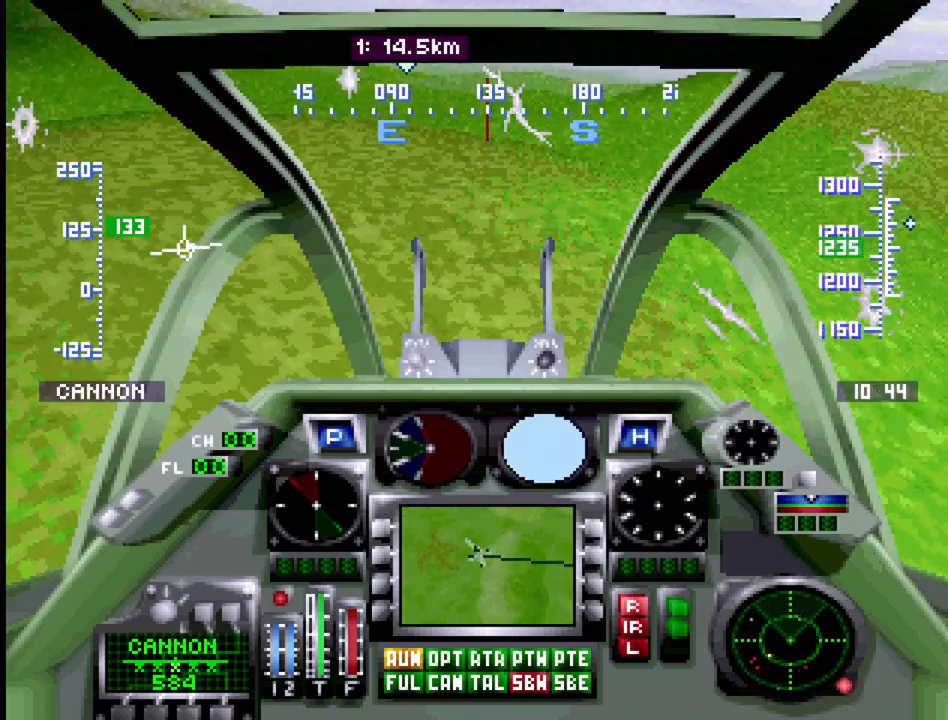
{"buttons": ["R1", "DPAD_UP"], "events": [[150, "DPAD_LEFT", "up"], [217, "DPAD_RIGHT", "down"], [300, "DPAD_RIGHT", "up"]]}
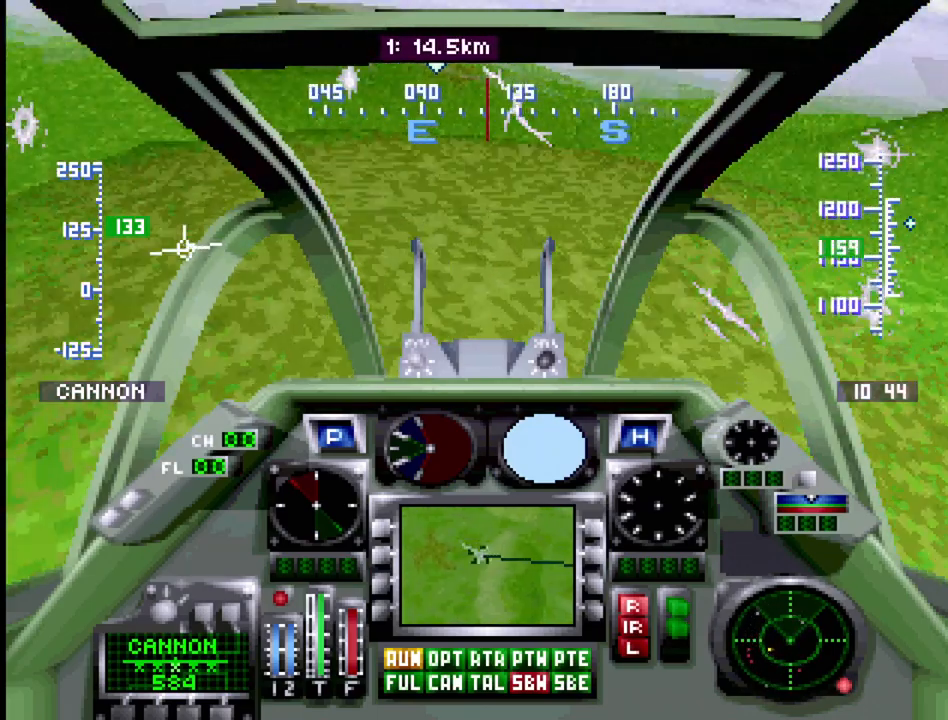
{"buttons": ["R1", "DPAD_UP"], "events": [[67, "DPAD_RIGHT", "down"], [317, "DPAD_RIGHT", "up"]]}
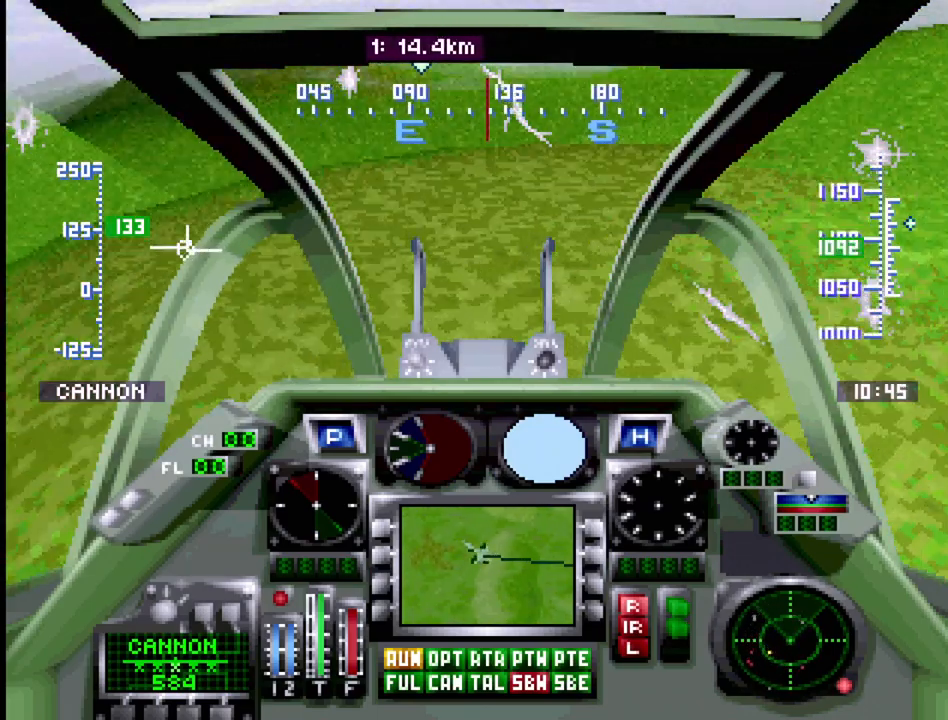
{"buttons": ["R1", "DPAD_UP"], "events": [[200, "DPAD_LEFT", "down"], [350, "DPAD_LEFT", "up"]]}
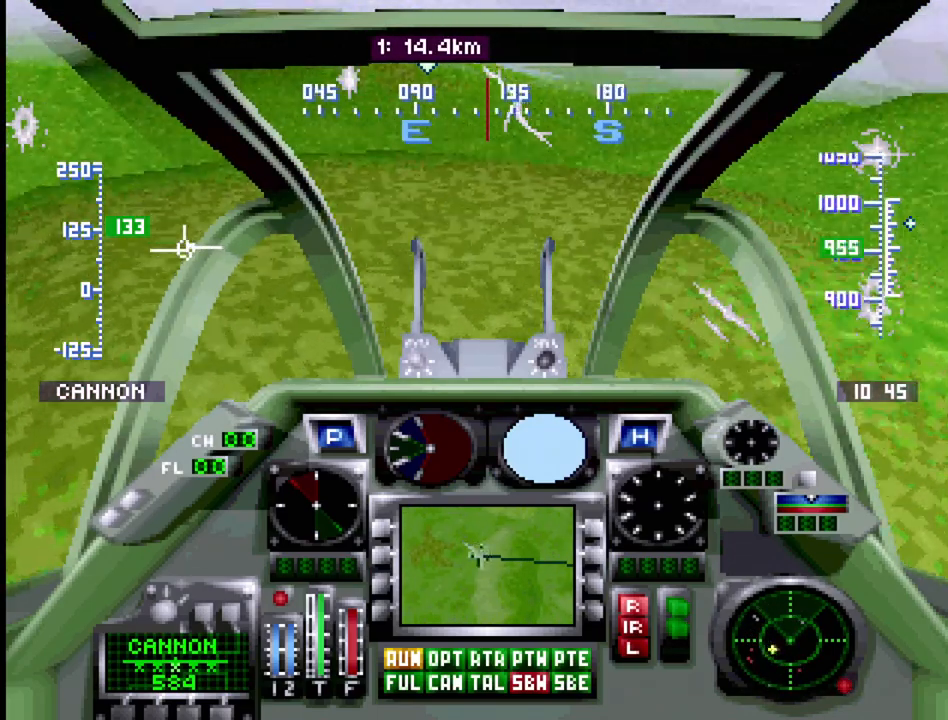
{"buttons": ["R1", "DPAD_UP"], "events": []}
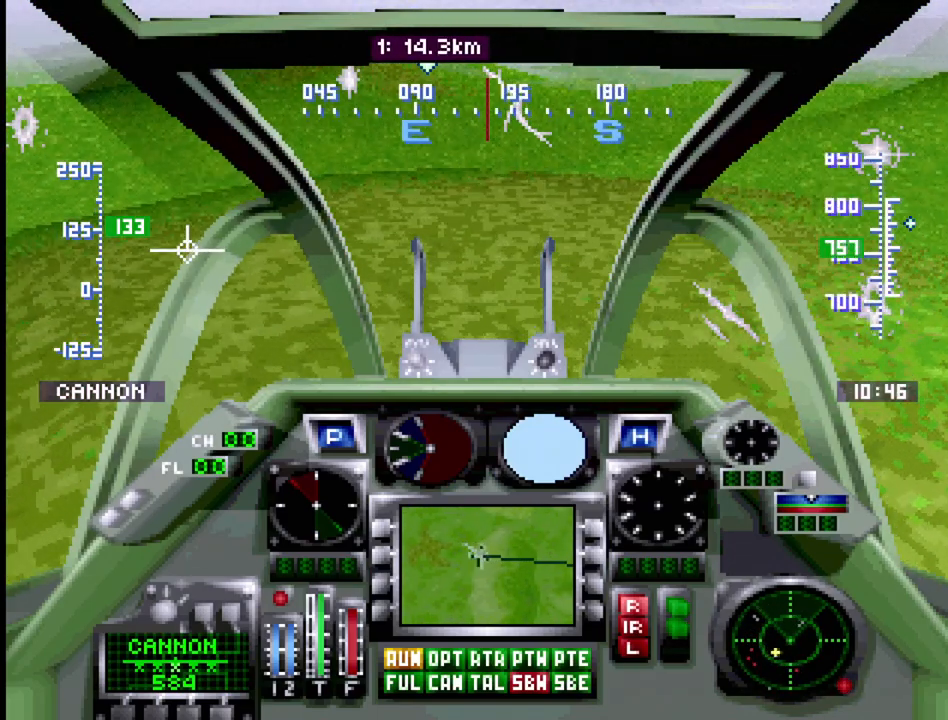
{"buttons": ["R1", "DPAD_UP"], "events": [[167, "DPAD_LEFT", "down"], [283, "DPAD_LEFT", "up"]]}
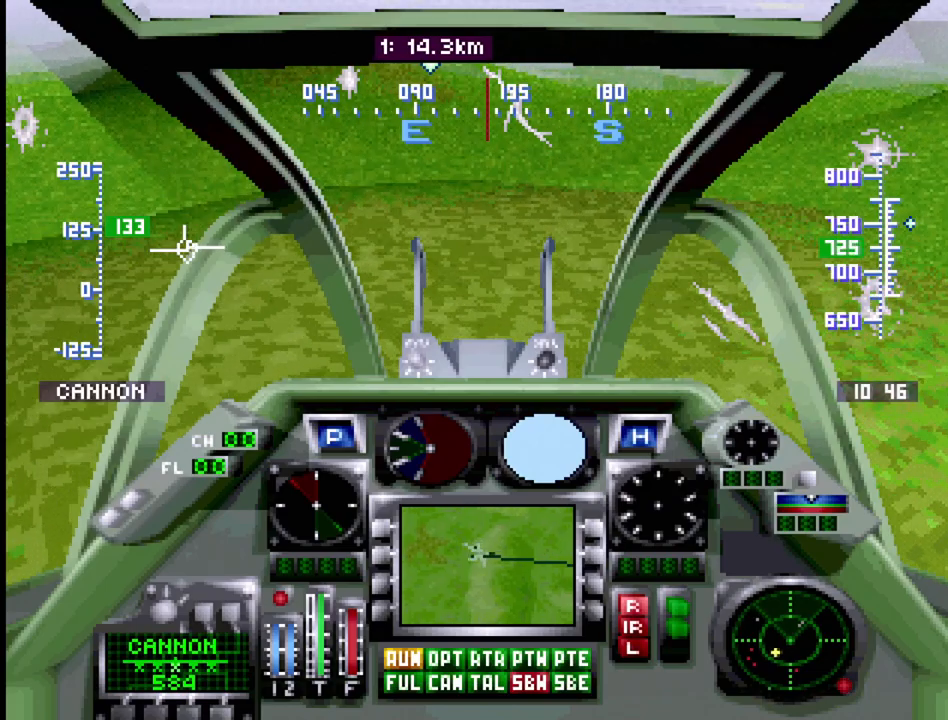
{"buttons": ["R1", "DPAD_UP"], "events": []}
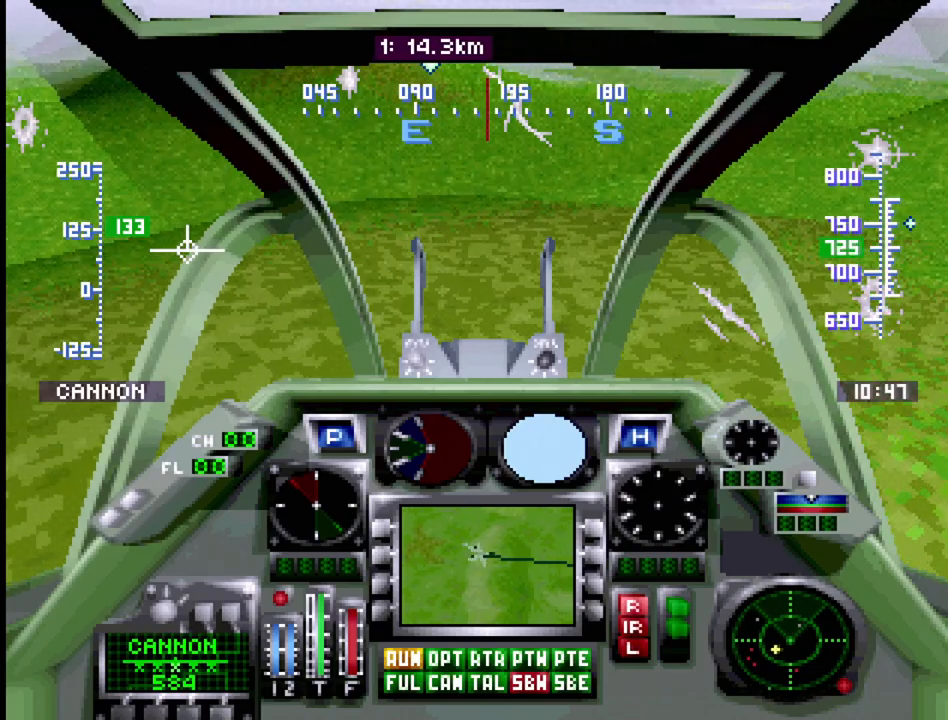
{"buttons": ["R1", "DPAD_UP"], "events": []}
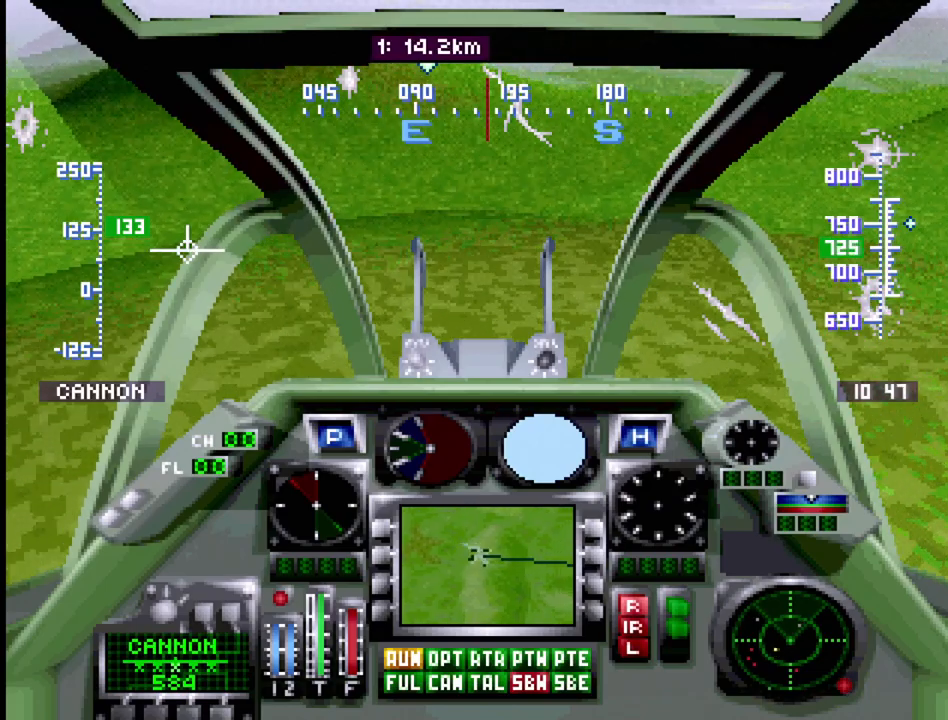
{"buttons": ["R1", "DPAD_UP"], "events": []}
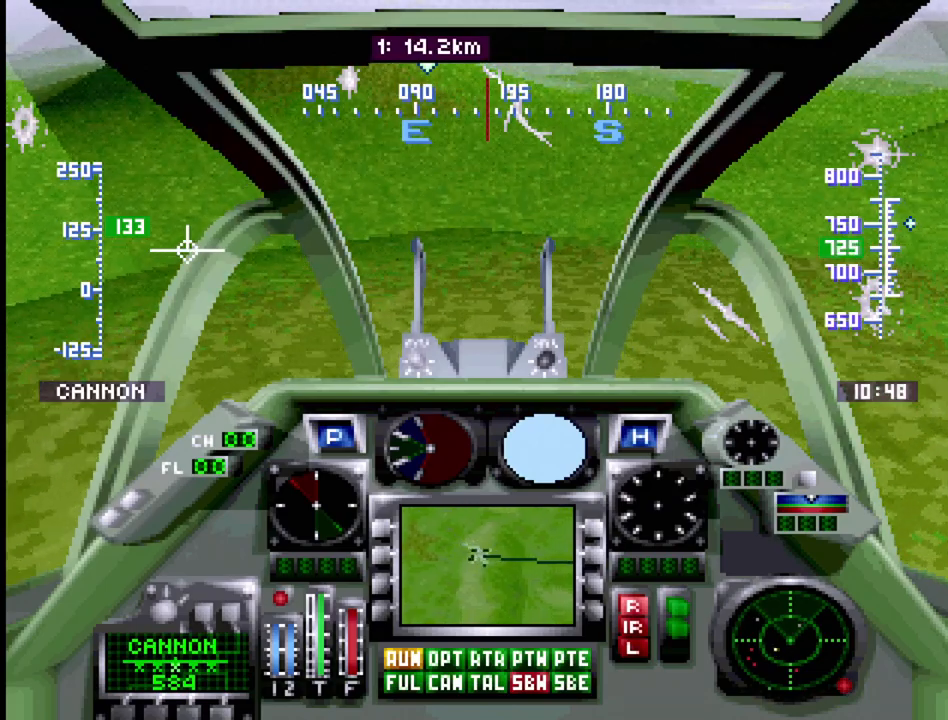
{"buttons": ["R1", "DPAD_UP"], "events": []}
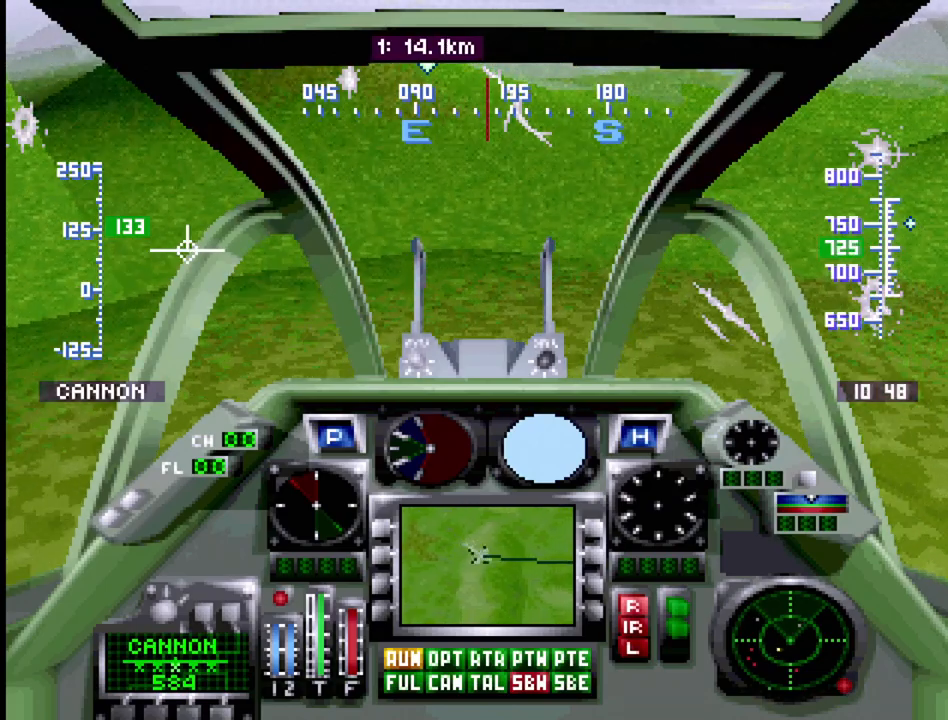
{"buttons": ["R1", "DPAD_UP"], "events": []}
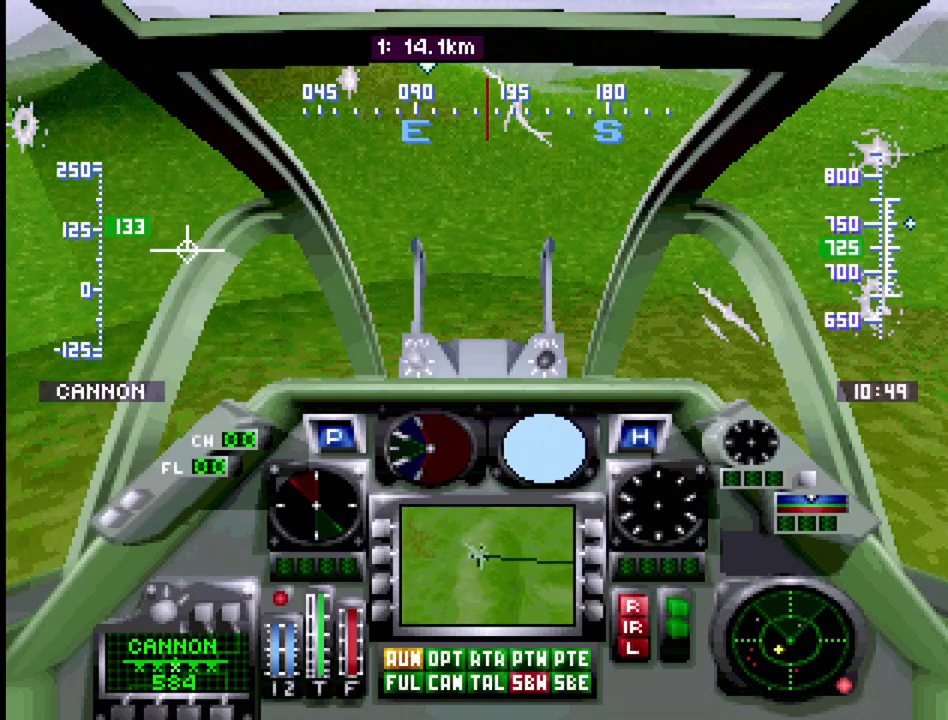
{"buttons": ["R1", "DPAD_UP"], "events": []}
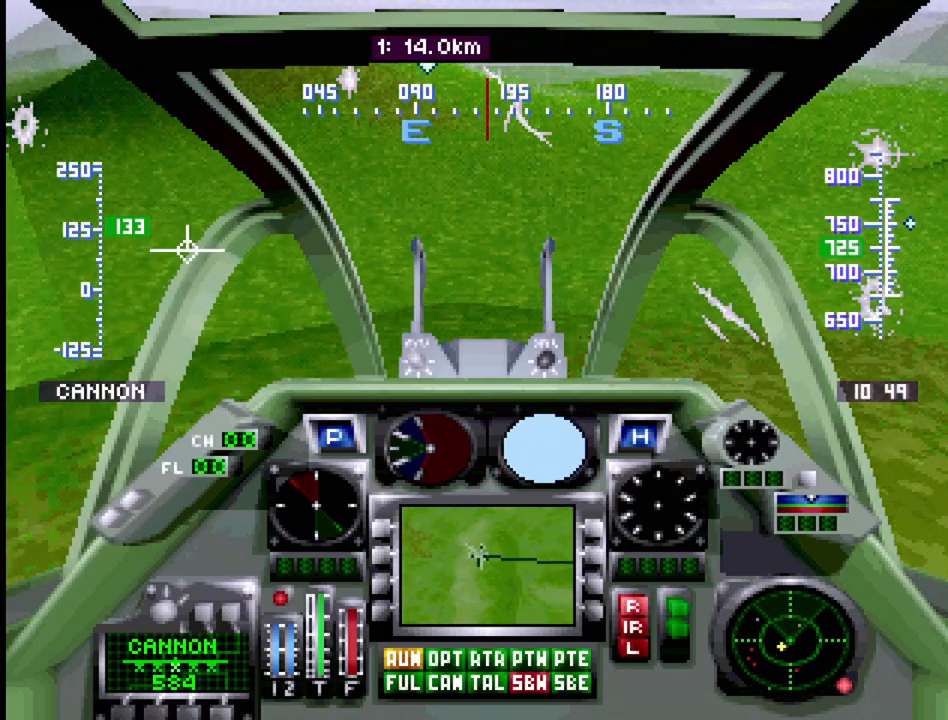
{"buttons": ["R1", "DPAD_UP"], "events": []}
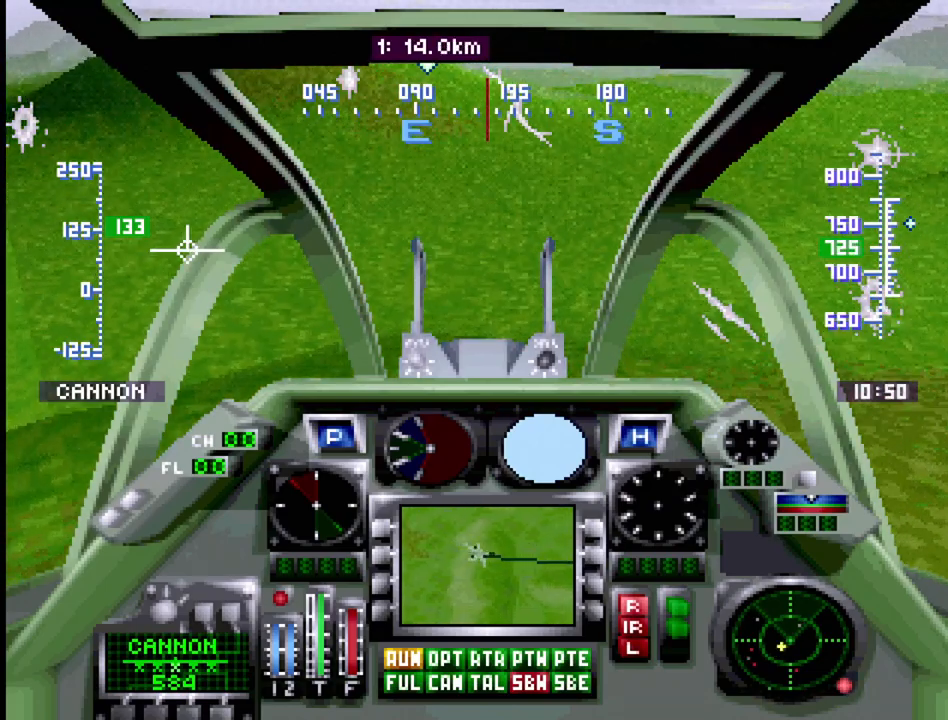
{"buttons": ["R1", "DPAD_UP"], "events": []}
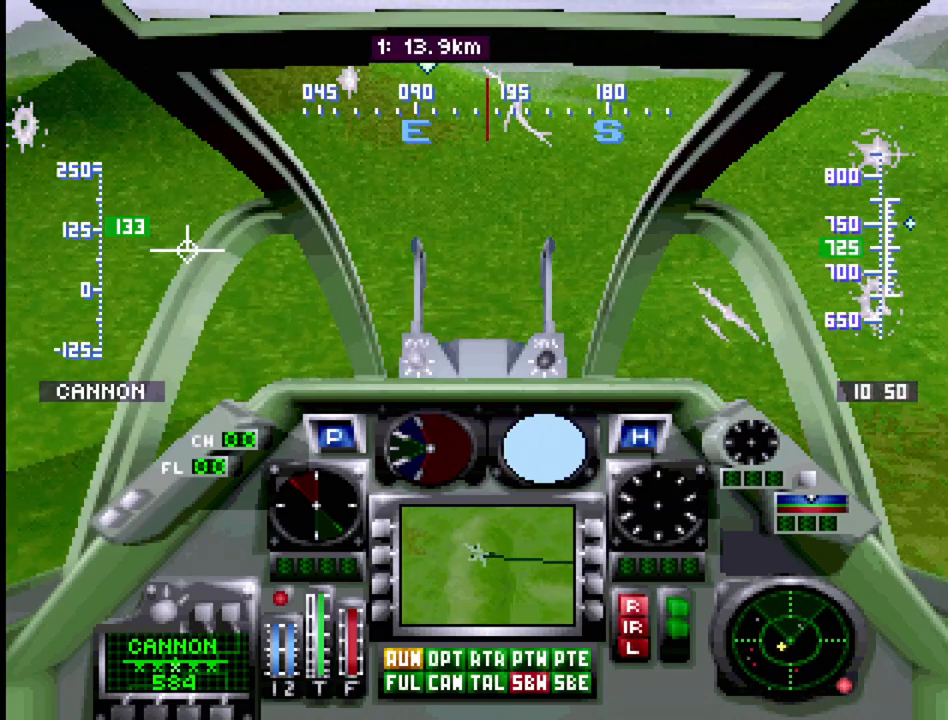
{"buttons": ["R1", "DPAD_UP"], "events": []}
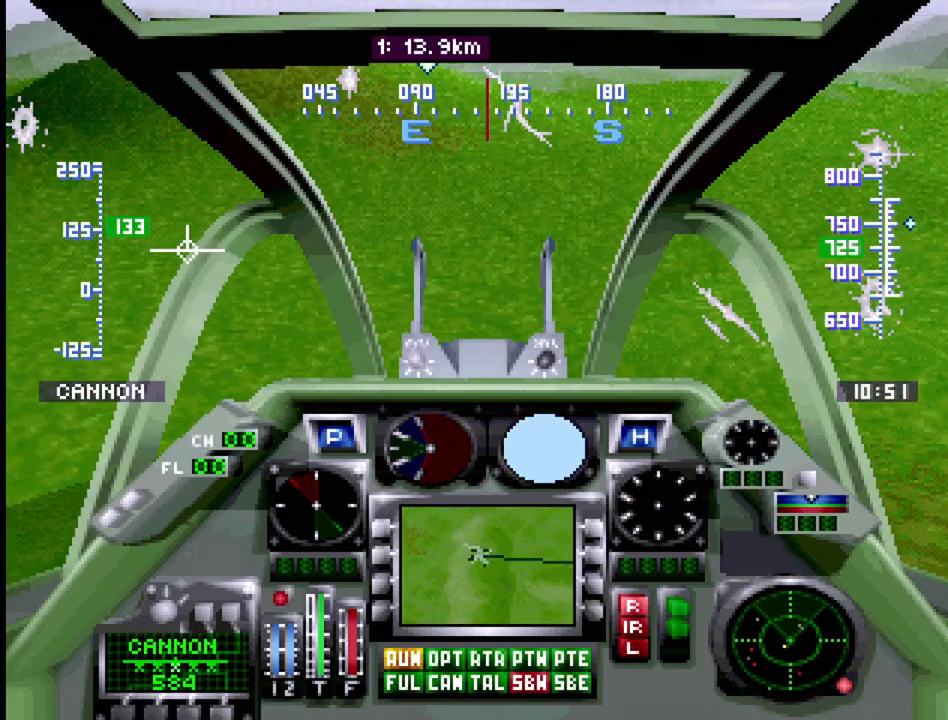
{"buttons": ["R1", "DPAD_UP"], "events": []}
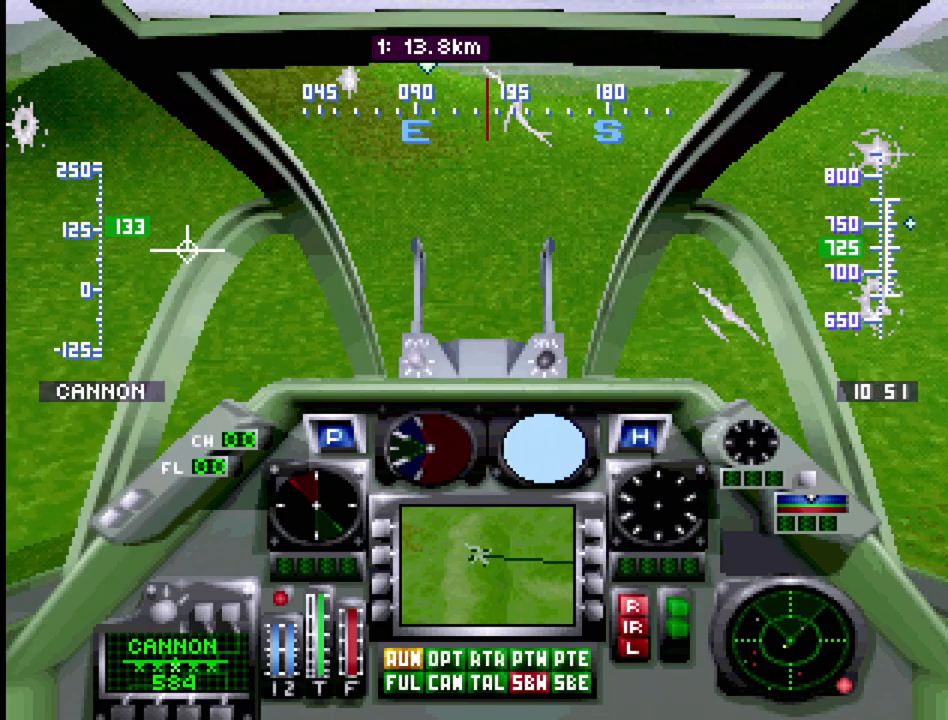
{"buttons": ["R1", "DPAD_UP"], "events": []}
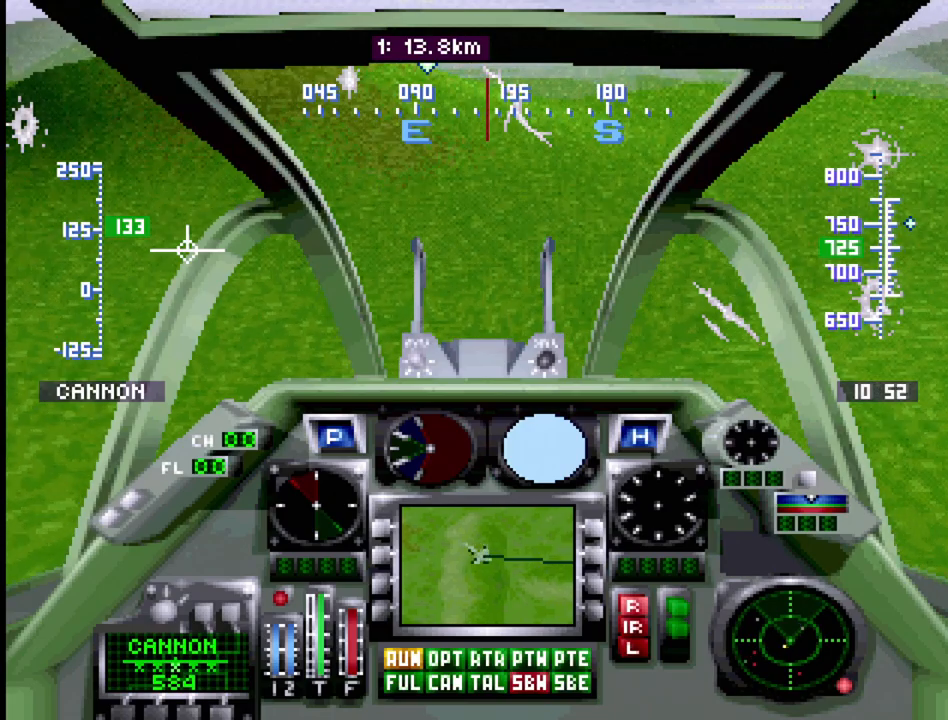
{"buttons": ["R1", "DPAD_UP"], "events": []}
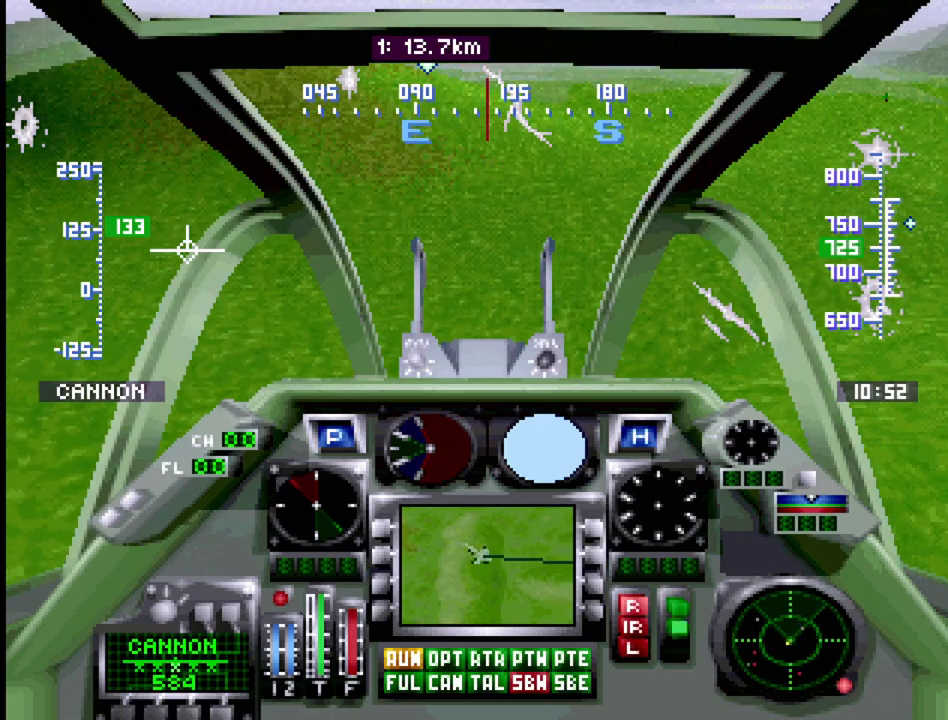
{"buttons": ["R1", "DPAD_UP", "DPAD_LEFT"], "events": [[267, "DPAD_LEFT", "down"]]}
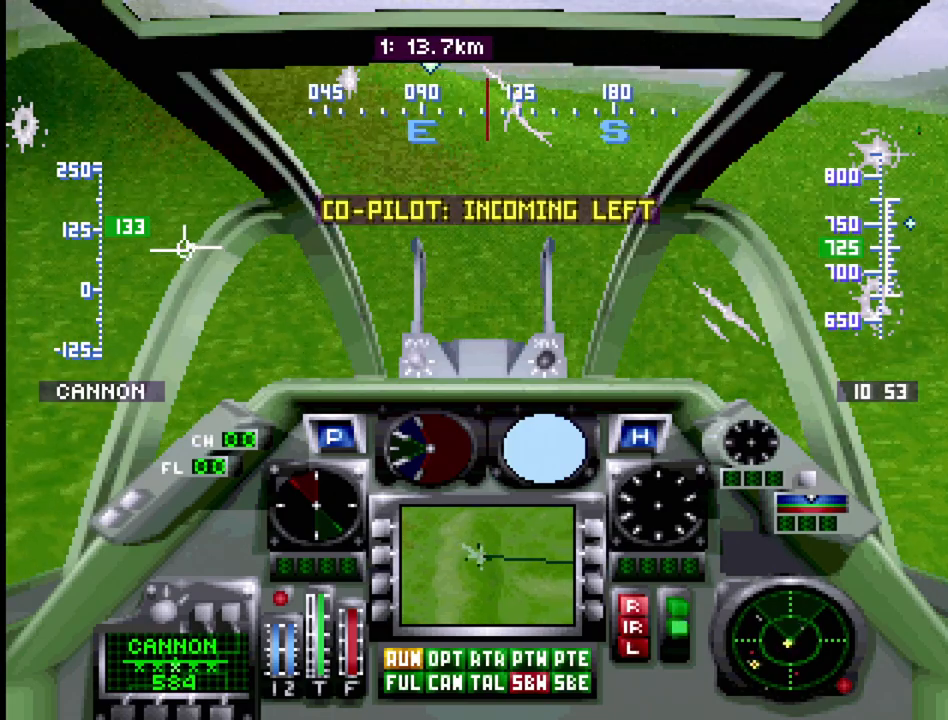
{"buttons": ["R1", "DPAD_UP", "DPAD_RIGHT"], "events": [[333, "DPAD_LEFT", "up"], [350, "DPAD_RIGHT", "down"]]}
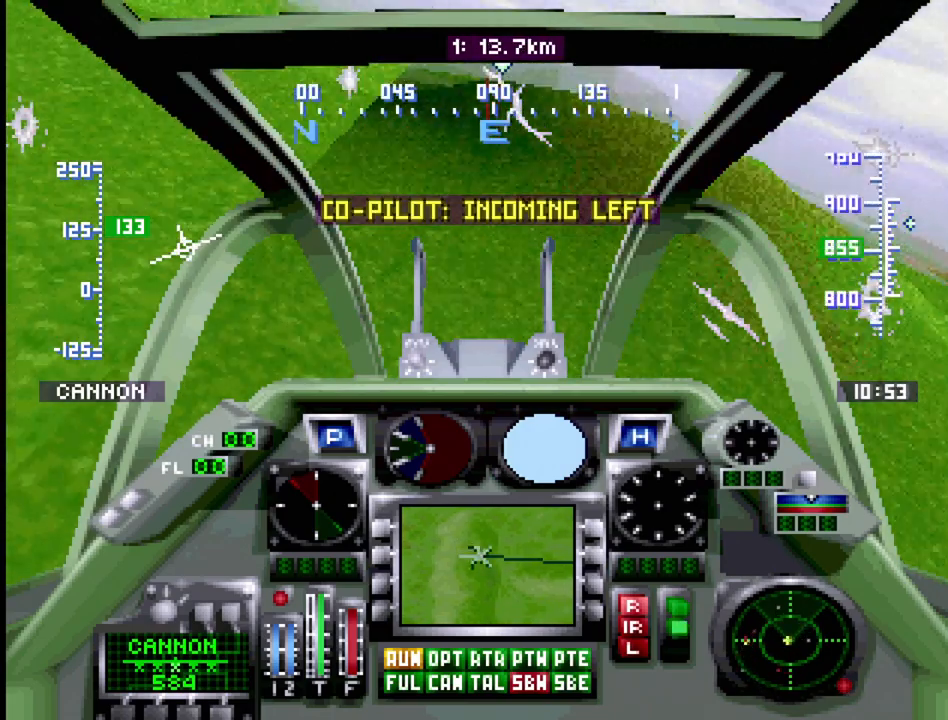
{"buttons": ["R1", "DPAD_UP", "DPAD_RIGHT"], "events": []}
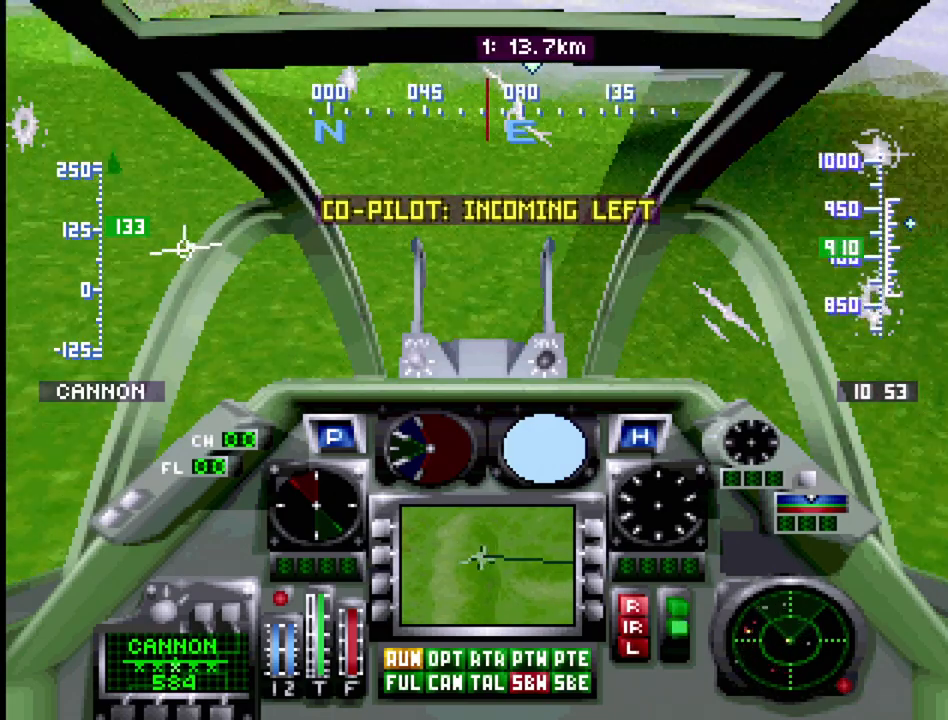
{"buttons": ["R1", "DPAD_UP", "DPAD_RIGHT"], "events": []}
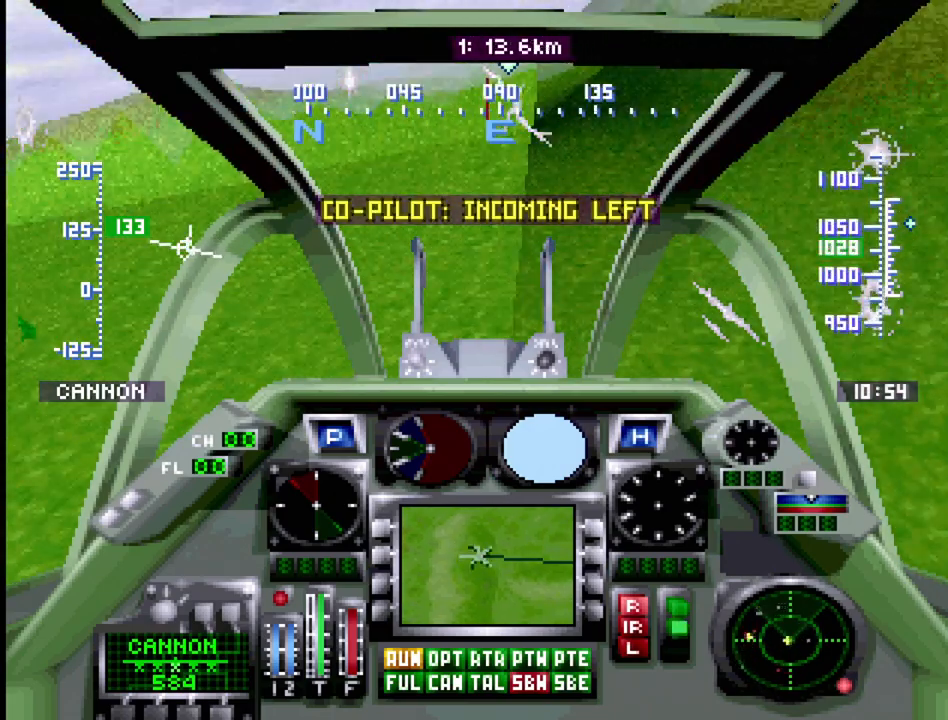
{"buttons": ["R1", "DPAD_UP"], "events": [[83, "DPAD_RIGHT", "up"]]}
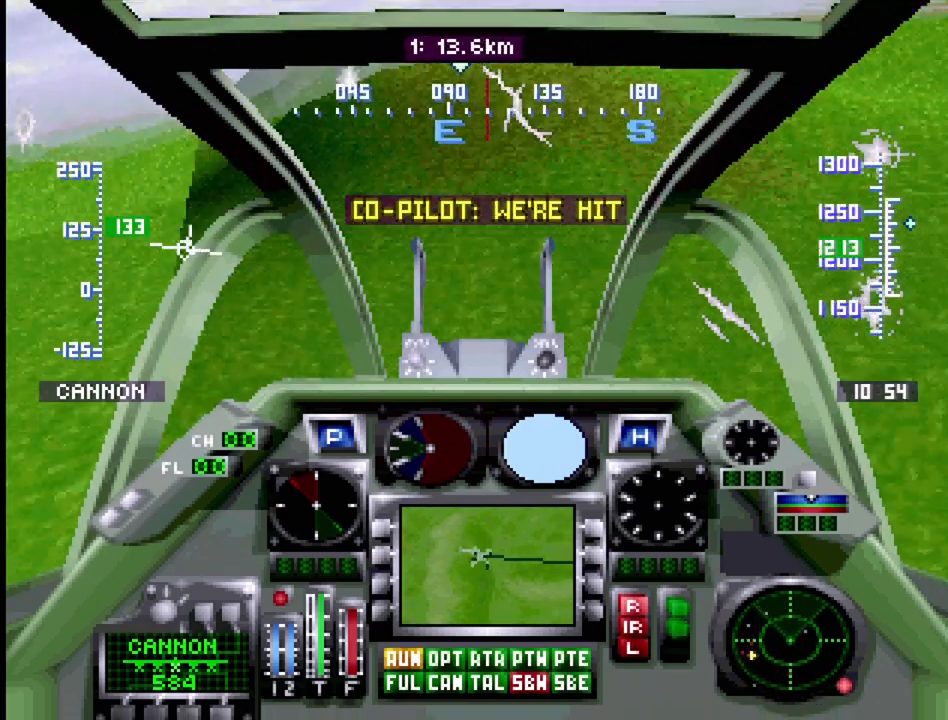
{"buttons": ["R1", "DPAD_UP", "DPAD_RIGHT"], "events": [[333, "DPAD_RIGHT", "down"]]}
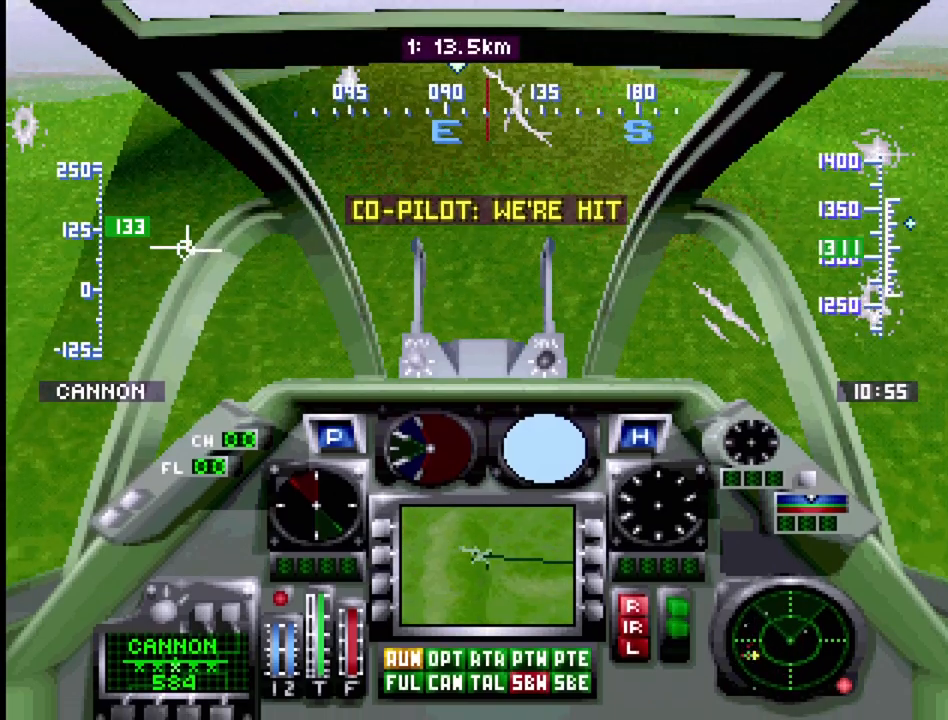
{"buttons": ["R1", "DPAD_UP"], "events": [[200, "DPAD_RIGHT", "up"]]}
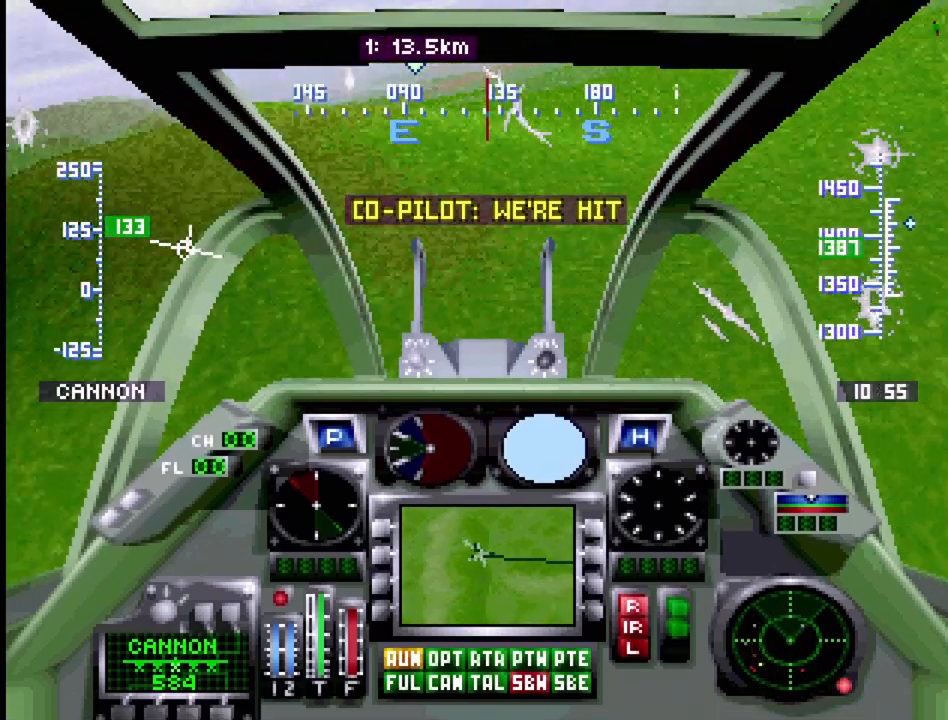
{"buttons": ["R1", "DPAD_UP"], "events": []}
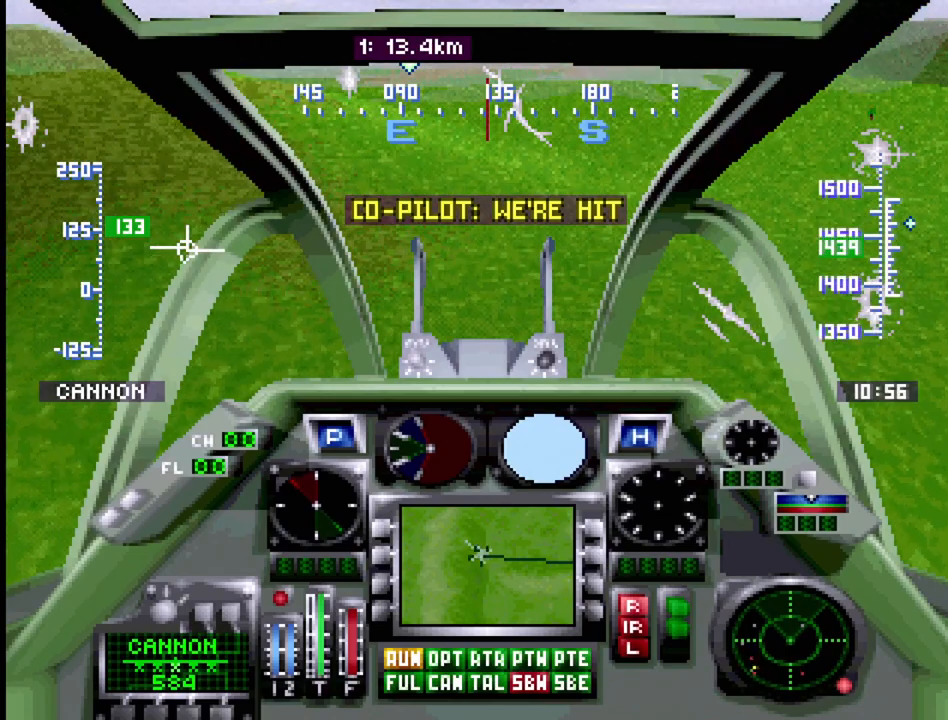
{"buttons": ["R1", "DPAD_UP"], "events": []}
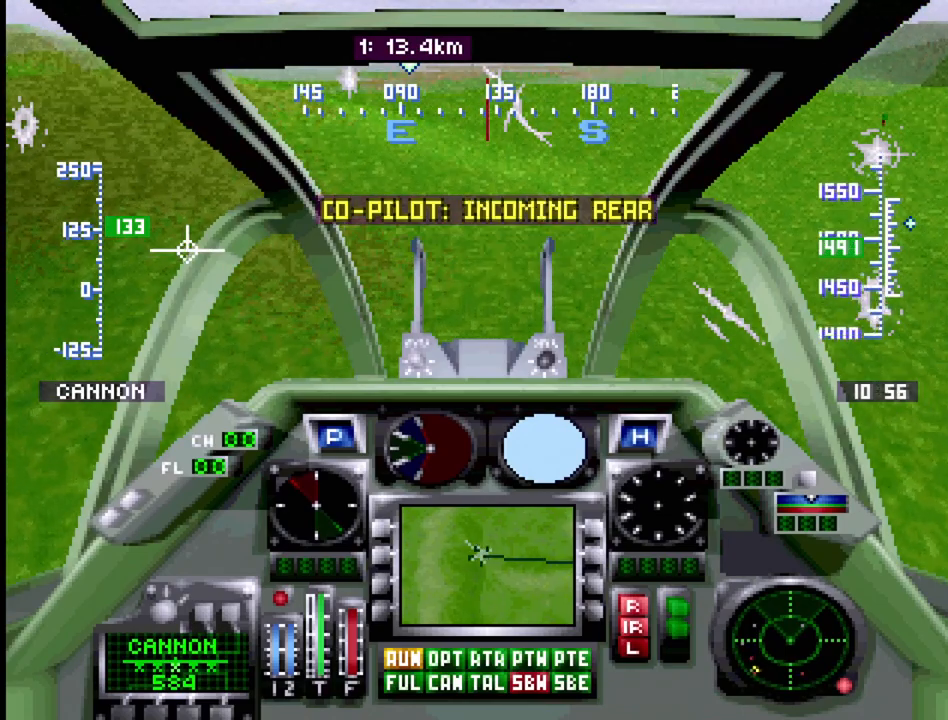
{"buttons": ["R1", "DPAD_UP"], "events": []}